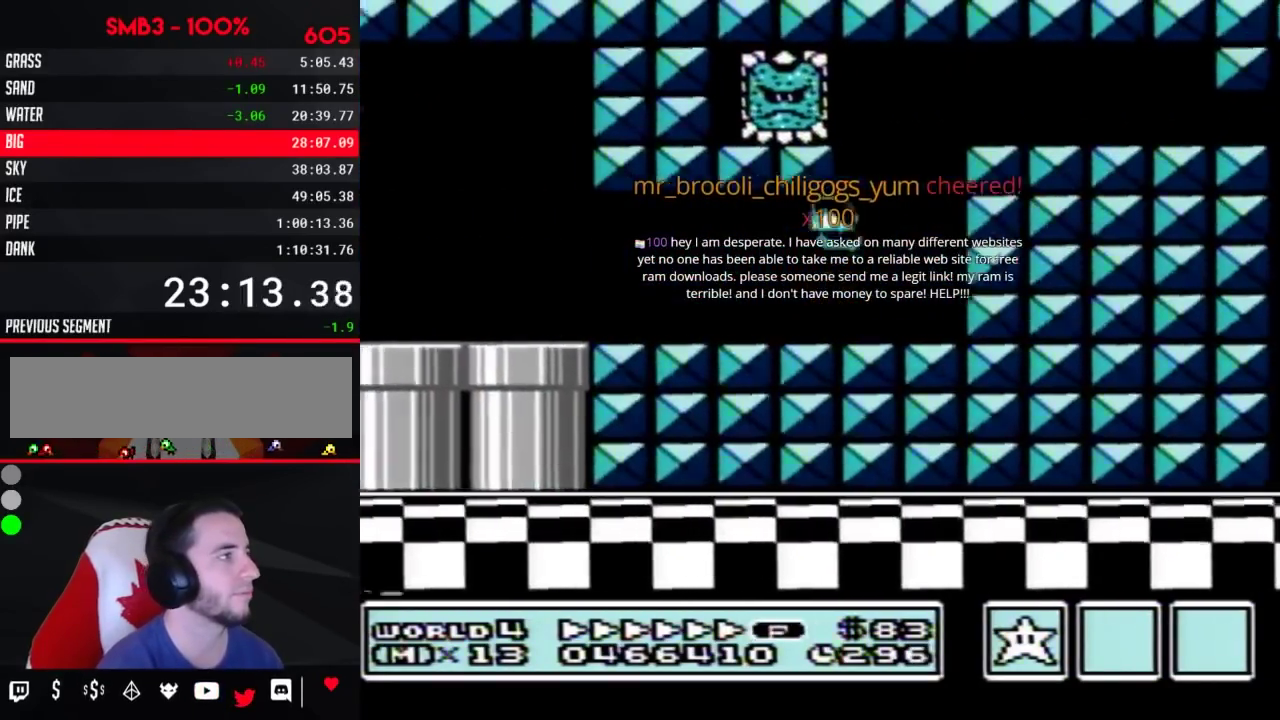
Gameplay with a controller (Nintendo layout); each line is a JSON object with the inputs held at the frame after it. "events" lists button and stick changes between this image and that frame as [ms after this image, input, new state], when the widget could be followed in between. Not read: L3 R3.
{"buttons": ["B", "DPAD_DOWN", "DPAD_RIGHT"], "events": [[67, "DPAD_UP", "down"], [100, "DPAD_LEFT", "up"], [100, "DPAD_RIGHT", "down"], [100, "DPAD_UP", "up"], [250, "A", "up"], [500, "DPAD_DOWN", "down"]]}
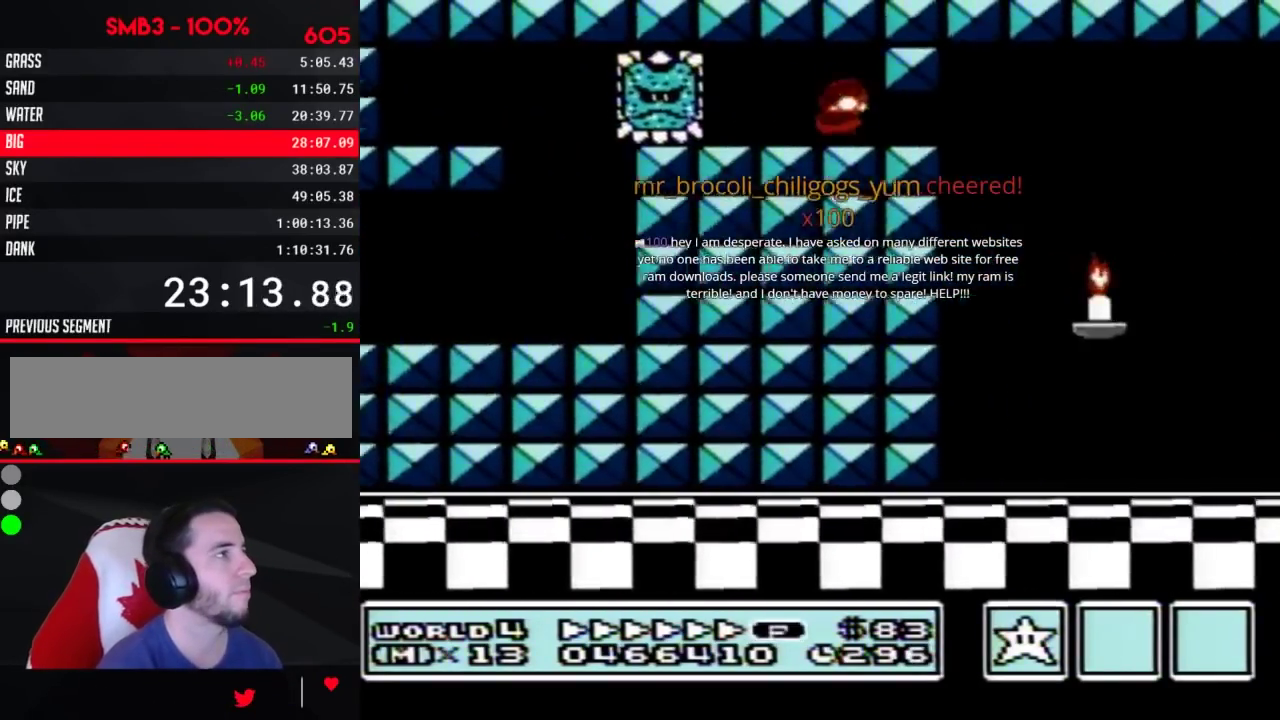
{"buttons": ["B", "DPAD_RIGHT"], "events": [[67, "DPAD_RIGHT", "up"], [133, "A", "down"], [183, "A", "up"], [183, "DPAD_RIGHT", "down"], [217, "DPAD_DOWN", "up"]]}
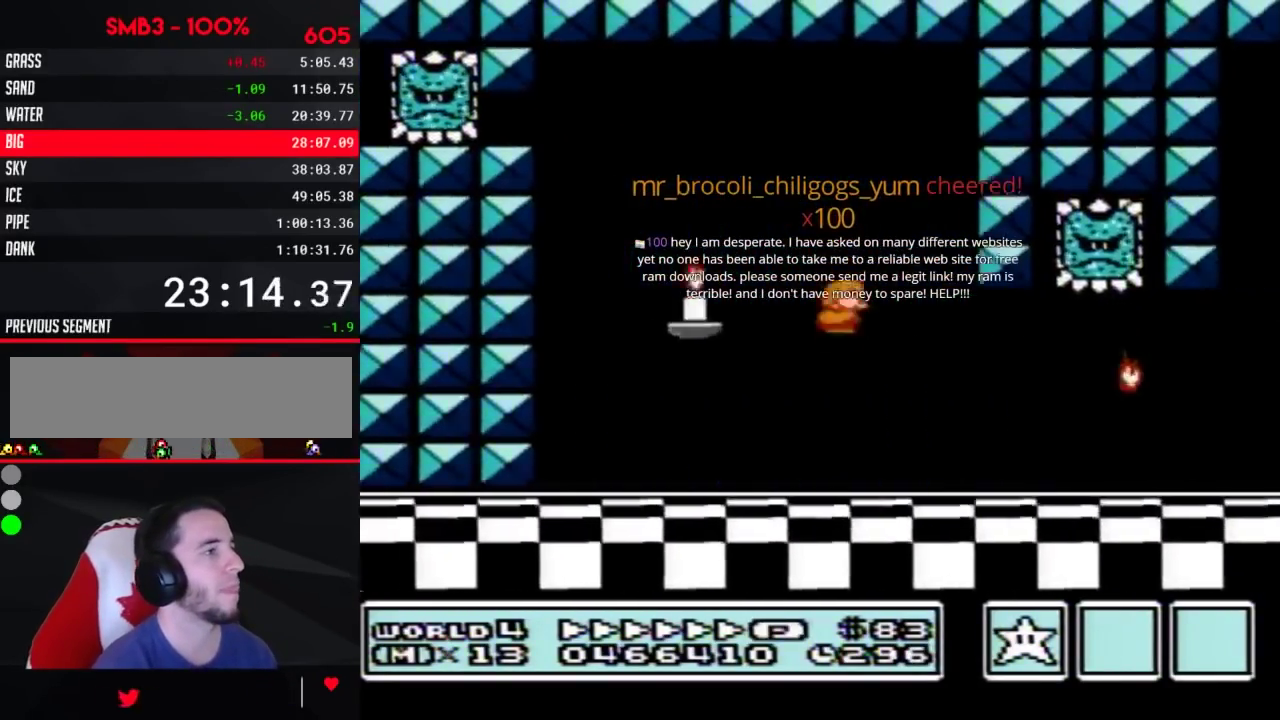
{"buttons": ["A", "B", "DPAD_UP", "DPAD_RIGHT"], "events": [[217, "DPAD_DOWN", "down"], [250, "DPAD_RIGHT", "up"], [317, "A", "down"], [350, "DPAD_DOWN", "up"], [350, "DPAD_RIGHT", "down"], [450, "DPAD_UP", "down"]]}
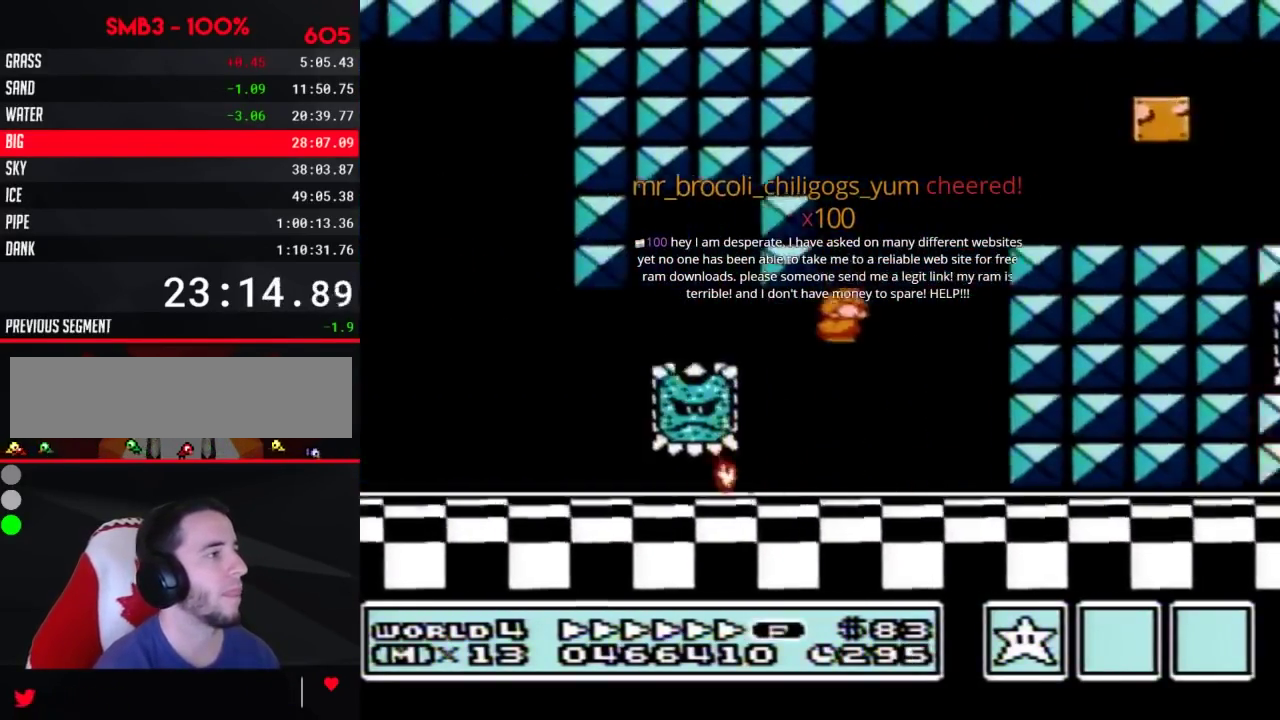
{"buttons": ["B", "DPAD_RIGHT"], "events": [[133, "DPAD_UP", "up"], [150, "A", "up"]]}
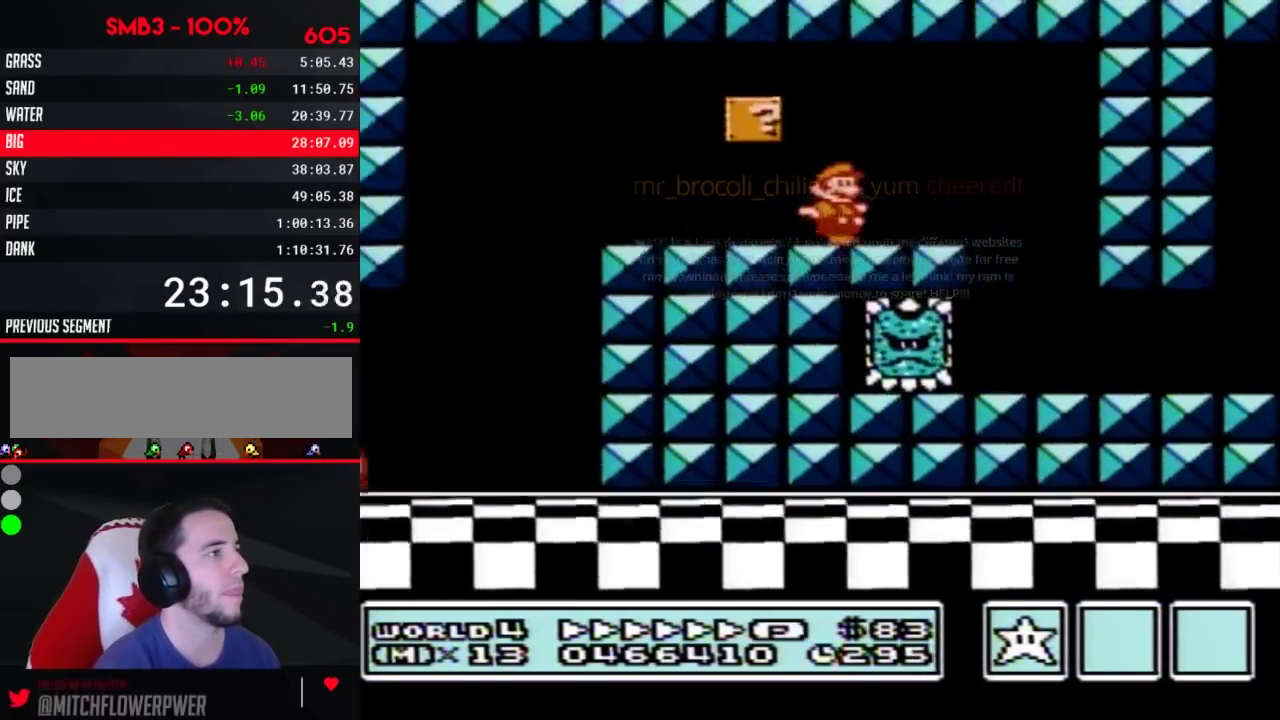
{"buttons": ["B", "DPAD_LEFT"], "events": [[150, "A", "down"], [200, "A", "up"], [267, "DPAD_LEFT", "down"], [267, "DPAD_RIGHT", "up"]]}
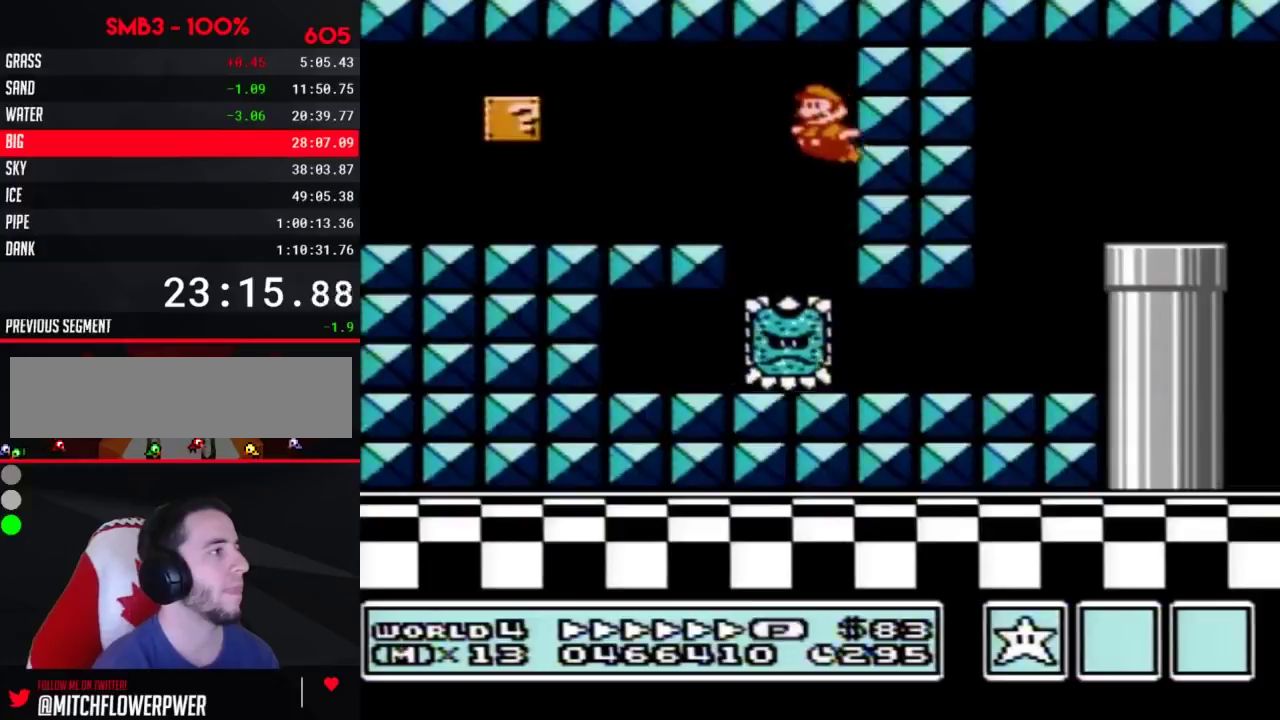
{"buttons": ["A", "B", "DPAD_RIGHT"], "events": [[50, "DPAD_LEFT", "up"], [50, "DPAD_UP", "down"], [83, "DPAD_RIGHT", "down"], [83, "DPAD_UP", "up"], [483, "A", "down"]]}
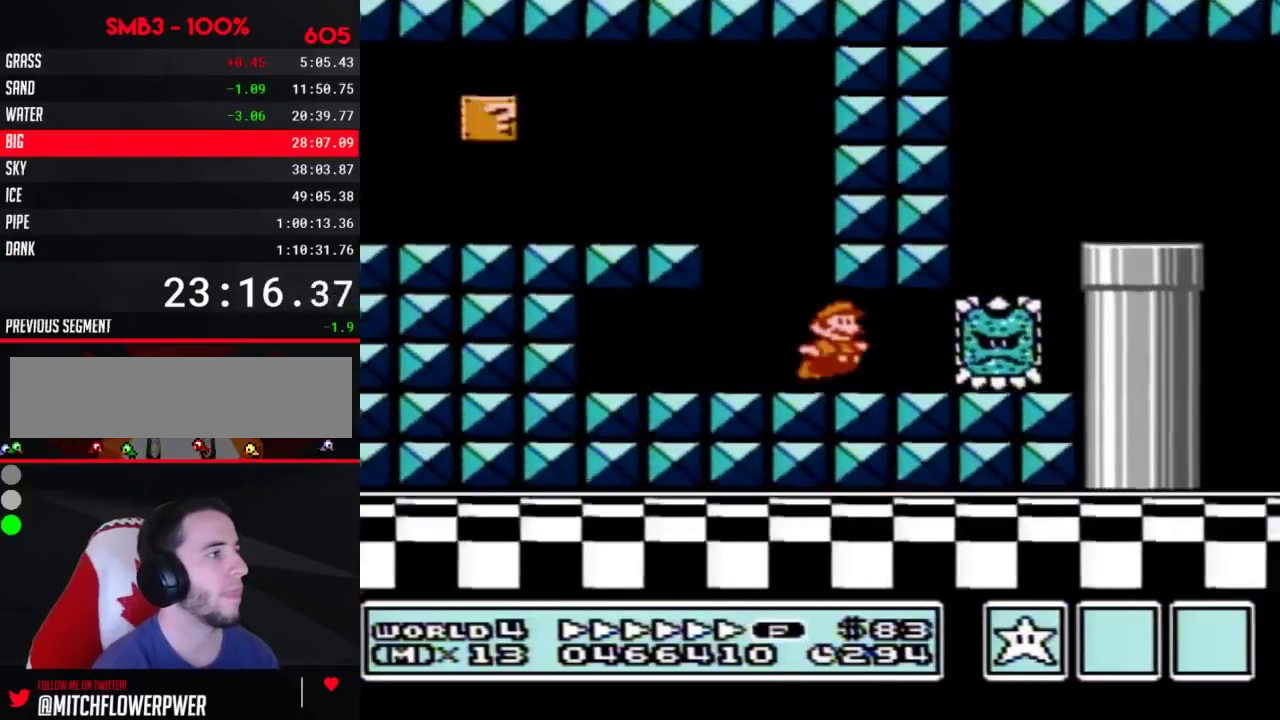
{"buttons": ["A", "B", "DPAD_RIGHT"], "events": [[83, "A", "up"], [167, "DPAD_DOWN", "down"], [200, "DPAD_RIGHT", "up"], [233, "A", "down"], [300, "DPAD_RIGHT", "down"], [333, "DPAD_DOWN", "up"]]}
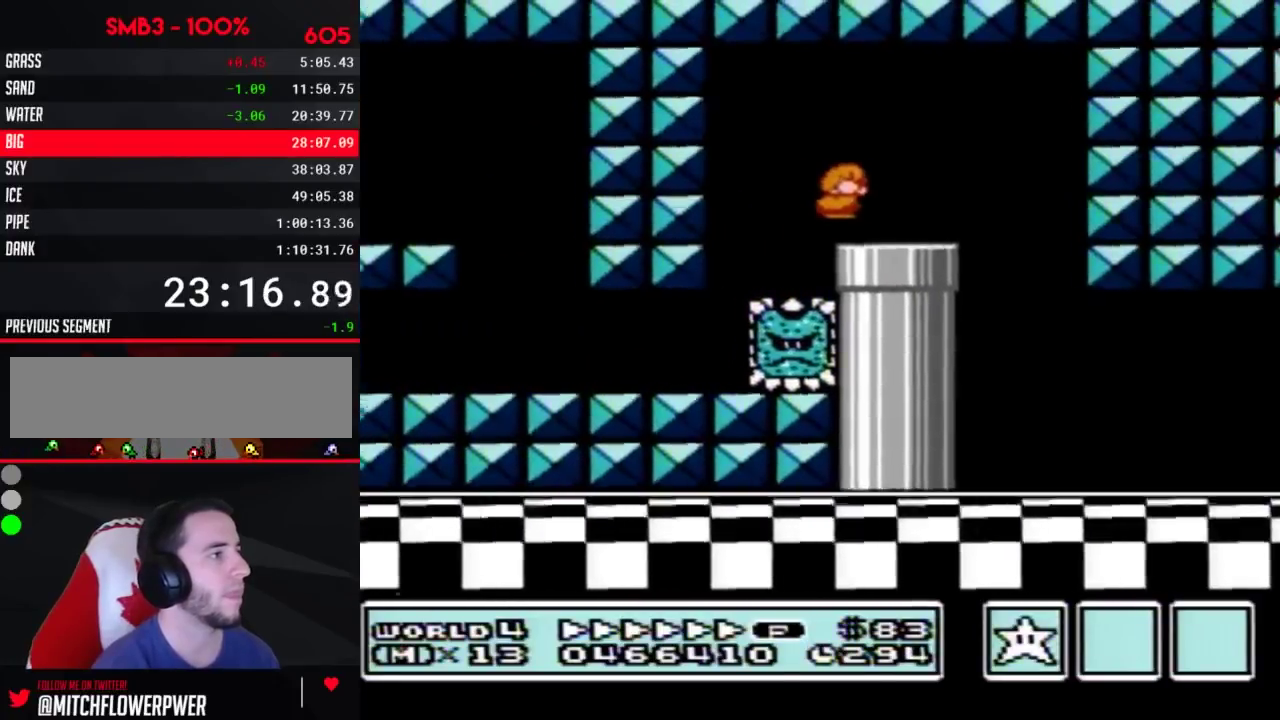
{"buttons": ["B", "DPAD_RIGHT"], "events": [[83, "A", "up"], [200, "DPAD_DOWN", "down"], [200, "DPAD_RIGHT", "up"], [233, "DPAD_DOWN", "up"], [233, "DPAD_LEFT", "down"], [367, "DPAD_LEFT", "up"], [367, "DPAD_RIGHT", "down"]]}
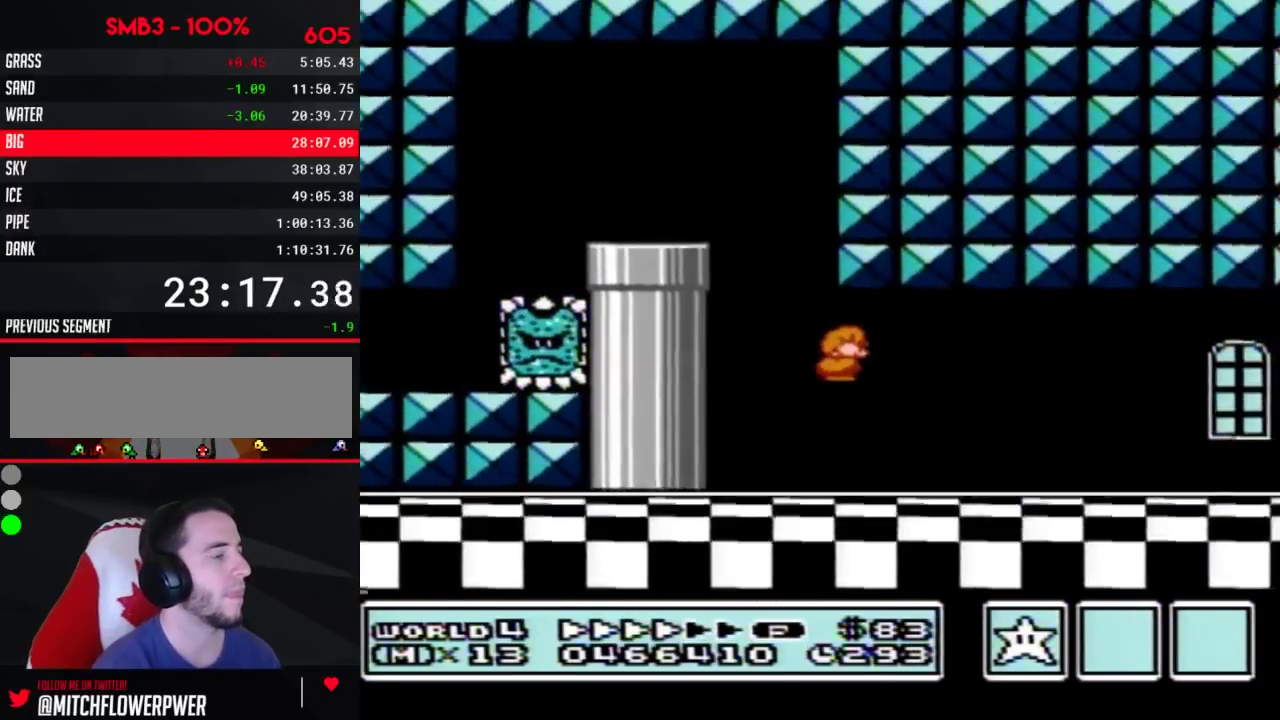
{"buttons": ["B", "DPAD_RIGHT"]}
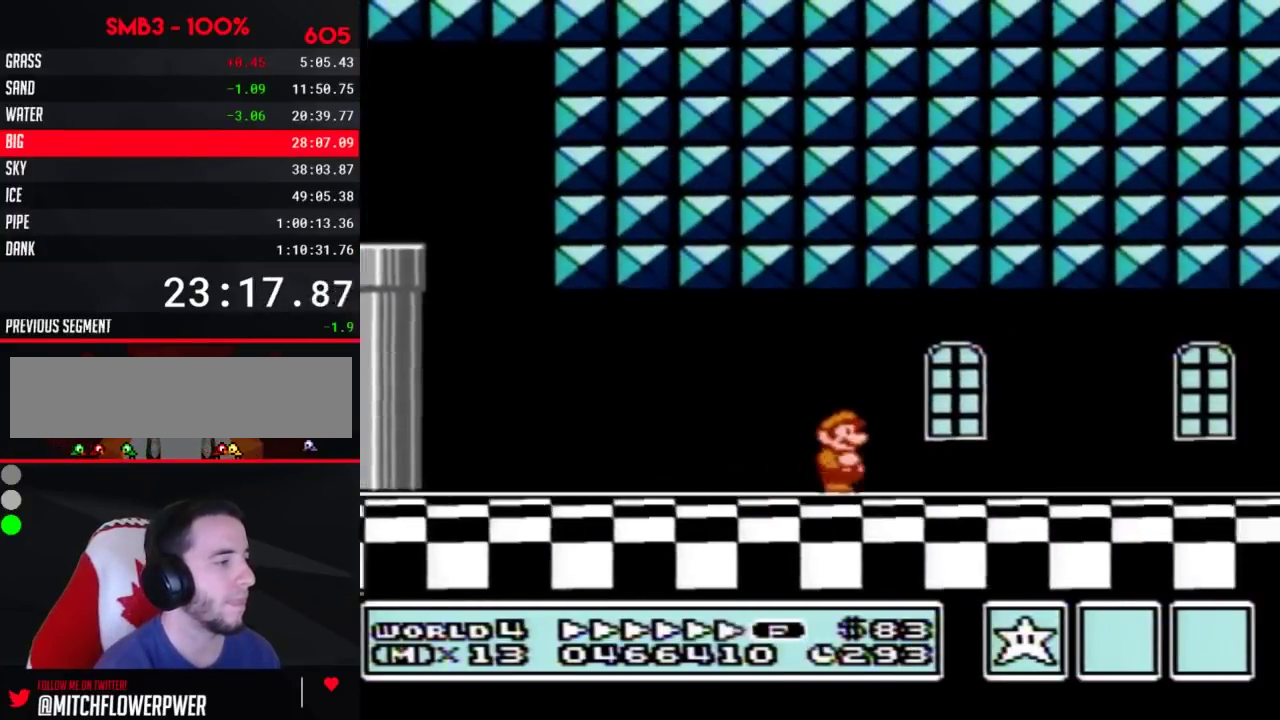
{"buttons": ["B", "DPAD_RIGHT"]}
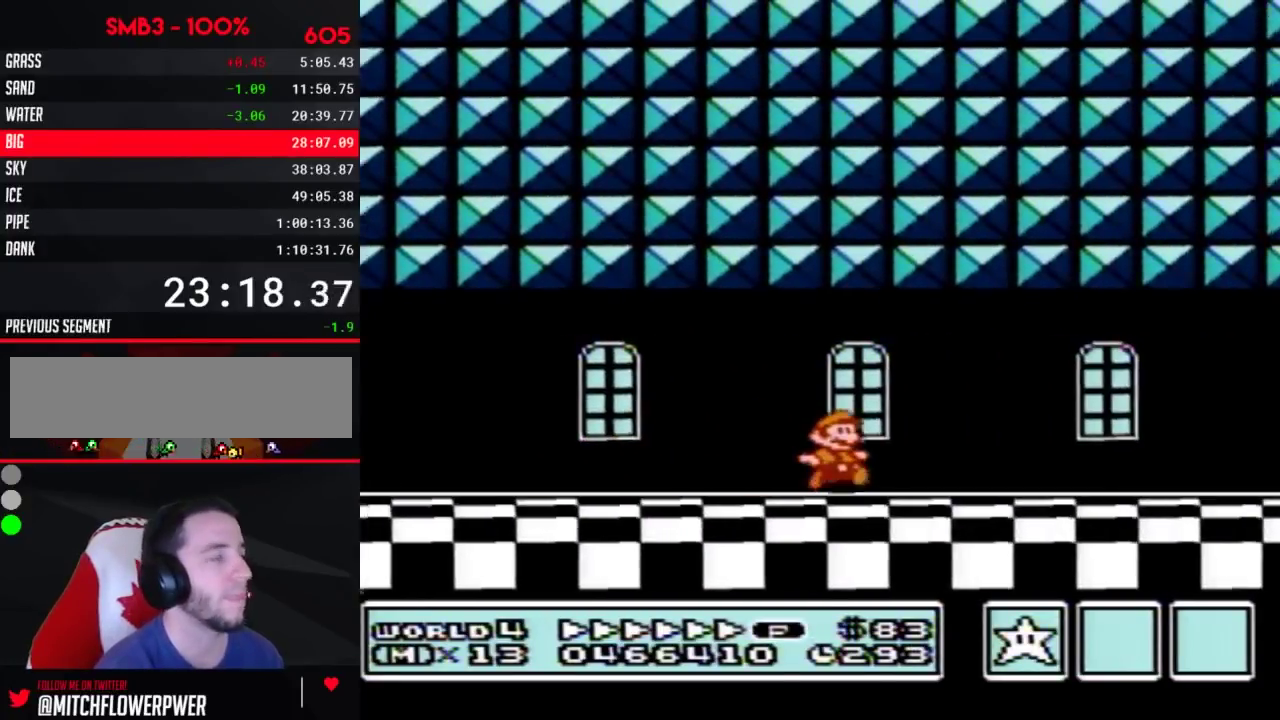
{"buttons": ["B", "DPAD_RIGHT"]}
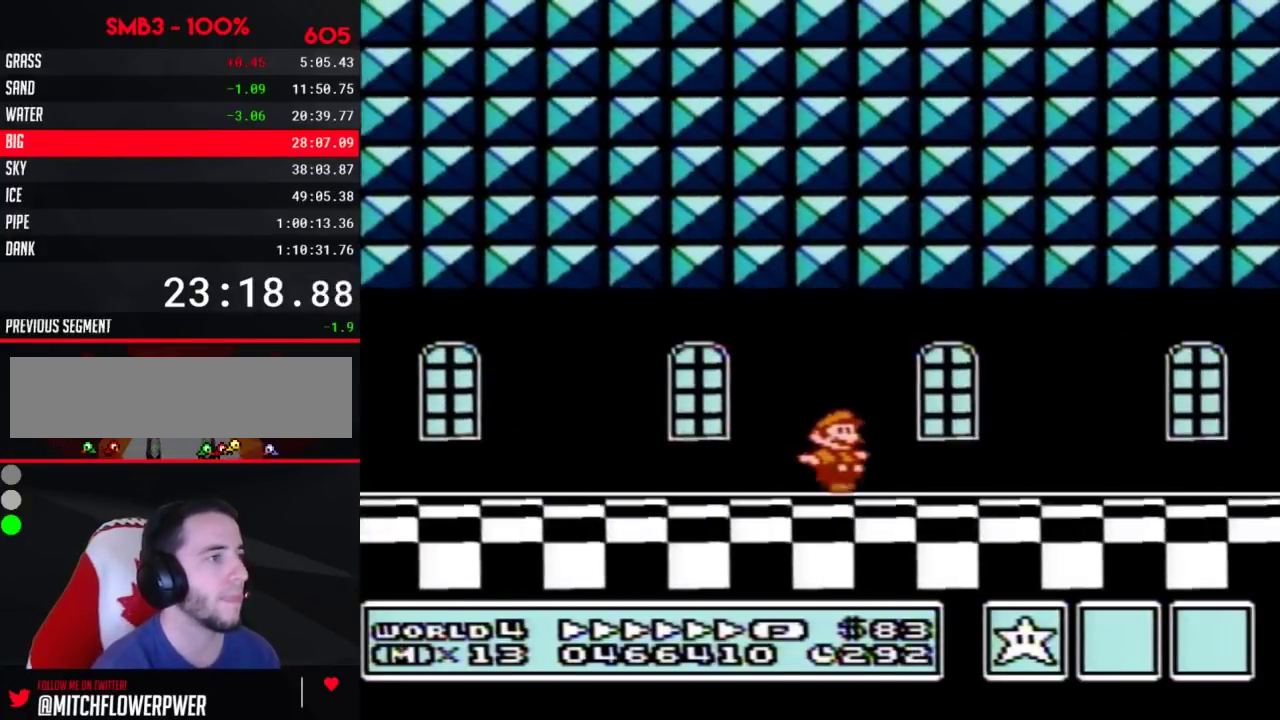
{"buttons": ["B", "DPAD_RIGHT"]}
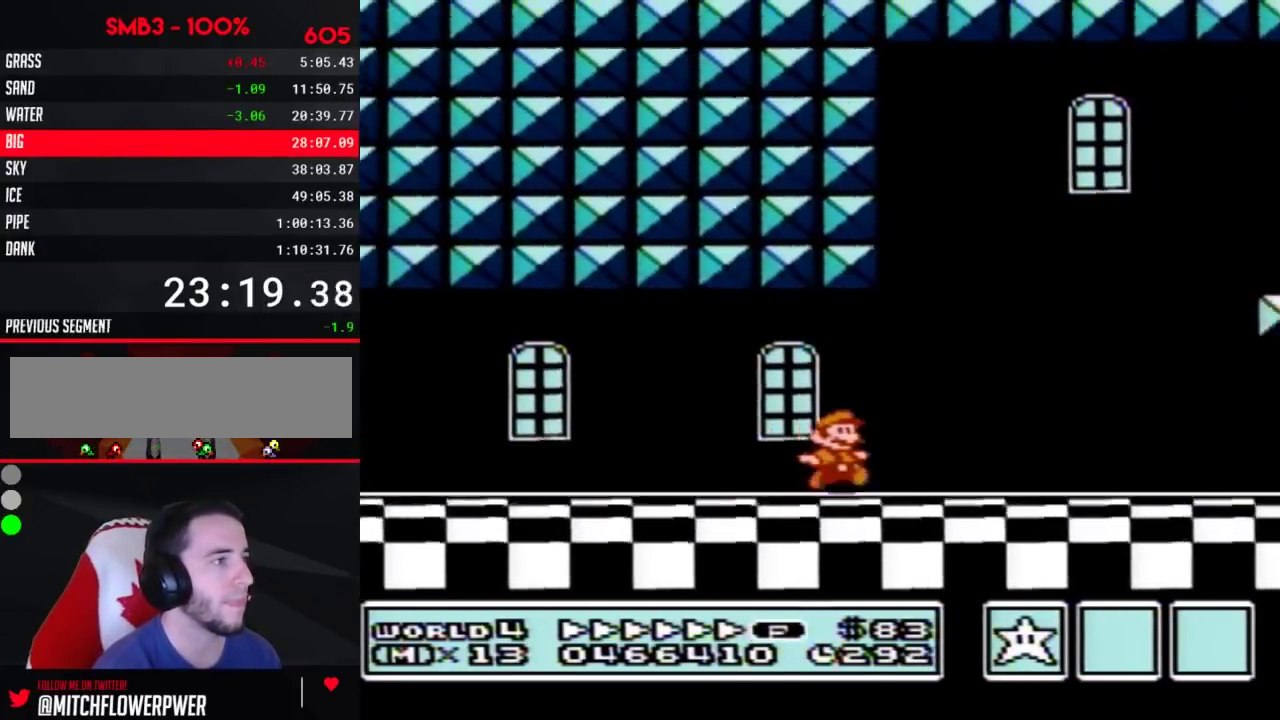
{"buttons": ["B", "DPAD_RIGHT"]}
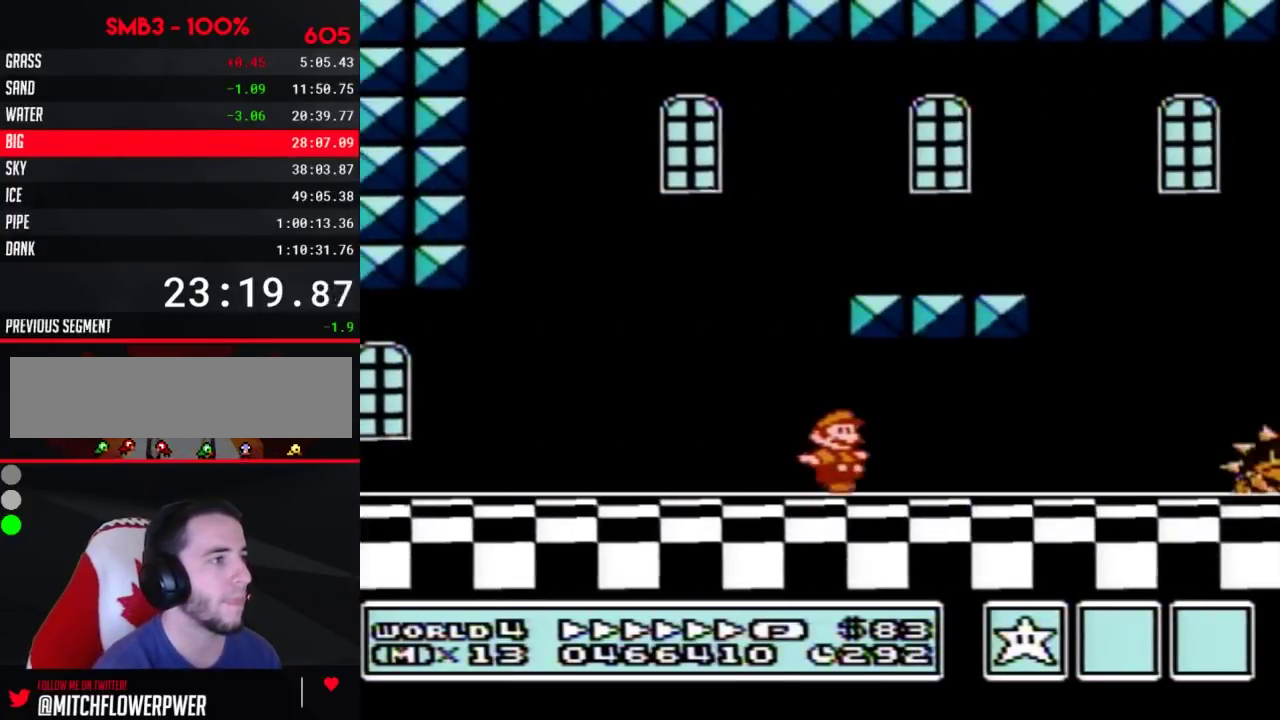
{"buttons": ["B", "DPAD_RIGHT"], "events": [[117, "B", "up"], [183, "B", "down"], [233, "B", "up"], [267, "B", "down"]]}
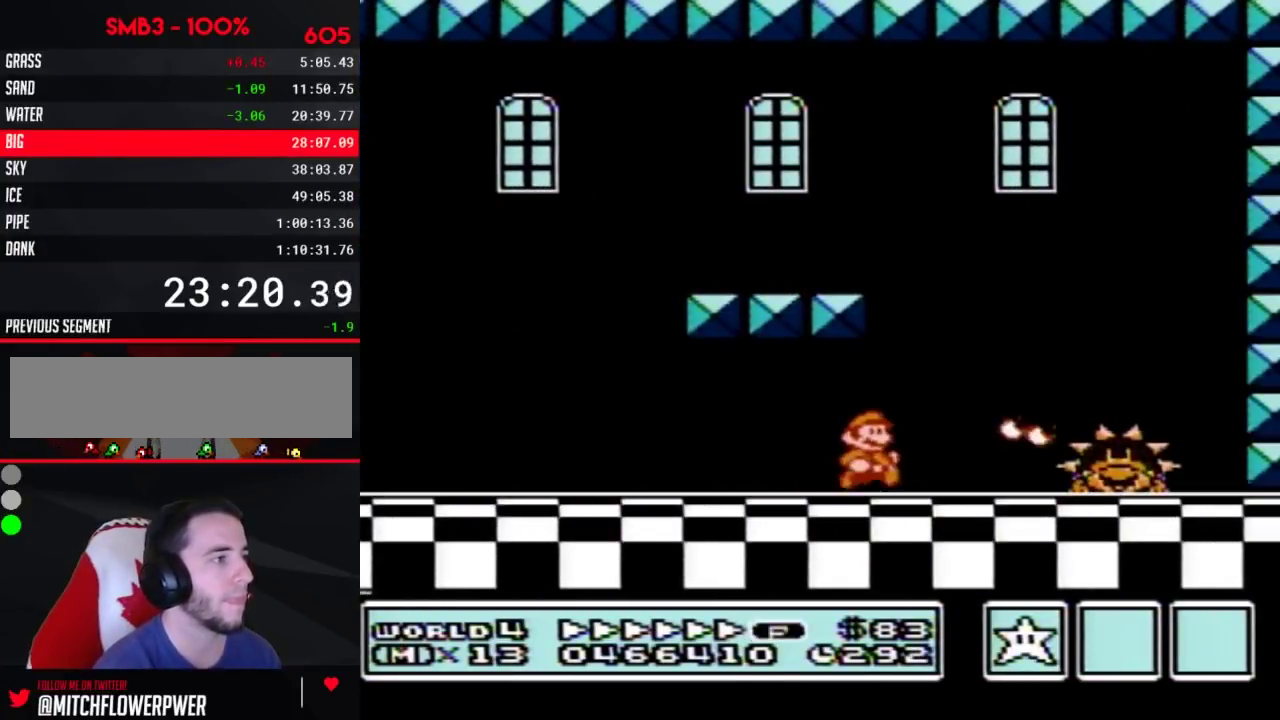
{"buttons": ["B"], "events": [[117, "A", "down"], [267, "A", "up"], [267, "B", "up"], [333, "B", "down"], [400, "B", "up"], [417, "DPAD_RIGHT", "up"], [450, "B", "down"]]}
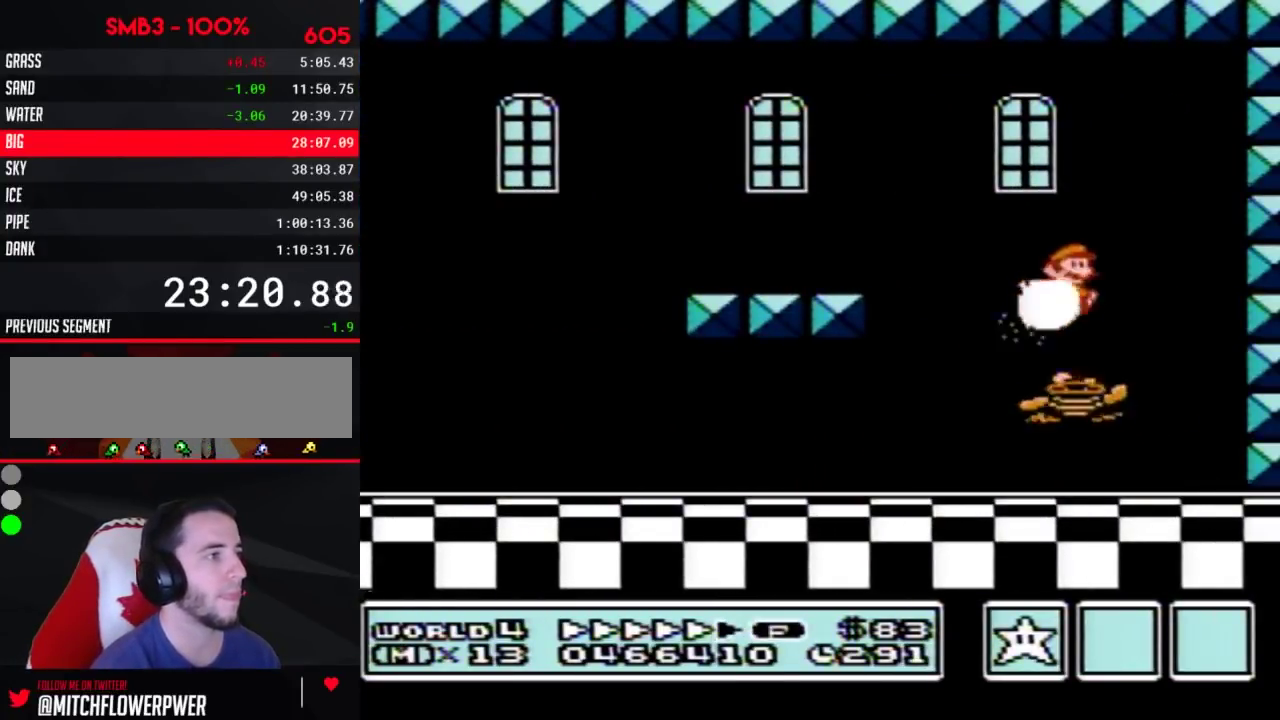
{"buttons": ["B", "DPAD_LEFT"], "events": [[17, "B", "up"], [83, "B", "down"], [150, "DPAD_LEFT", "down"], [167, "B", "up"], [233, "B", "down"]]}
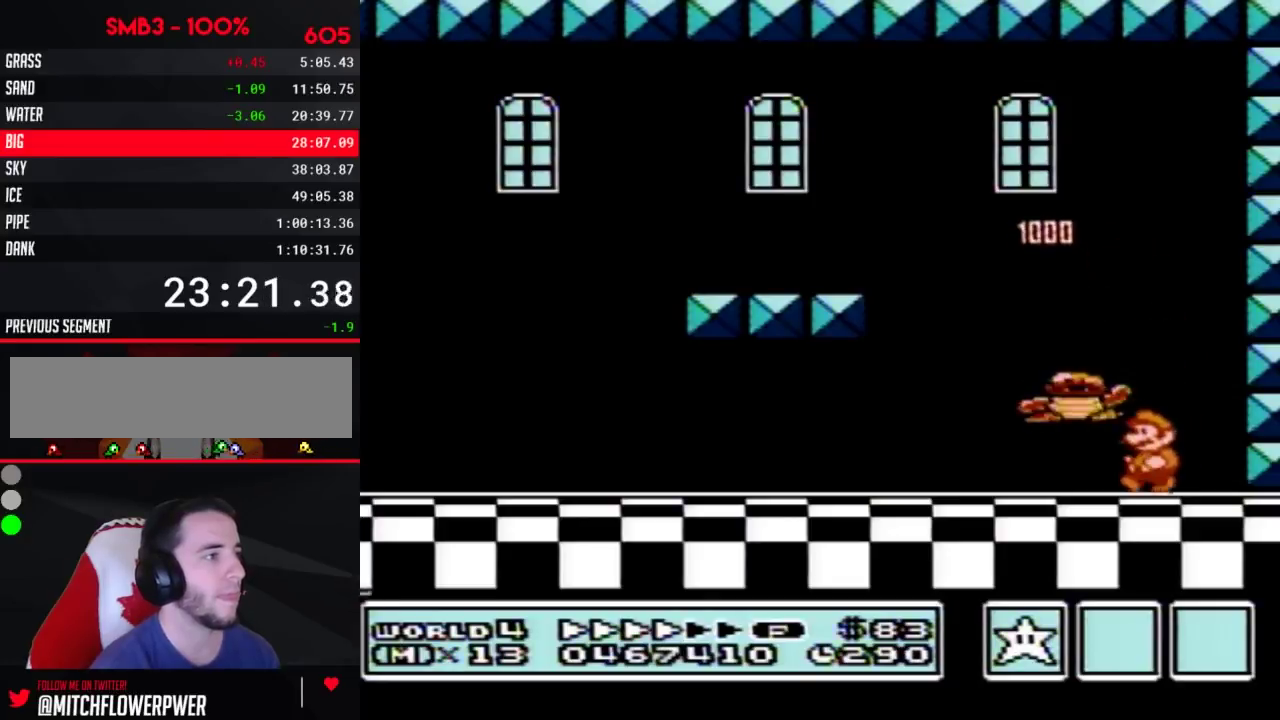
{"buttons": [], "events": [[267, "B", "up"], [267, "DPAD_LEFT", "up"], [333, "DPAD_RIGHT", "down"], [417, "DPAD_RIGHT", "up"]]}
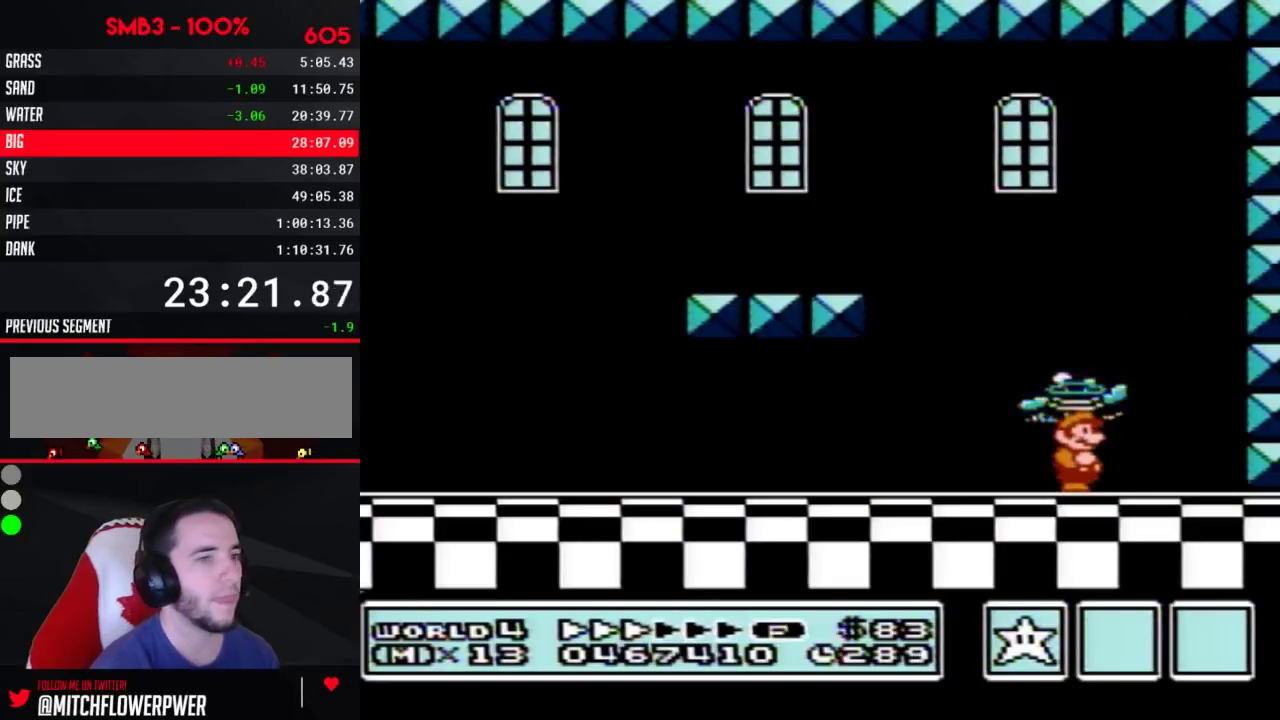
{"buttons": ["A", "B", "DPAD_DOWN"], "events": [[450, "B", "down"], [450, "DPAD_DOWN", "down"], [500, "A", "down"]]}
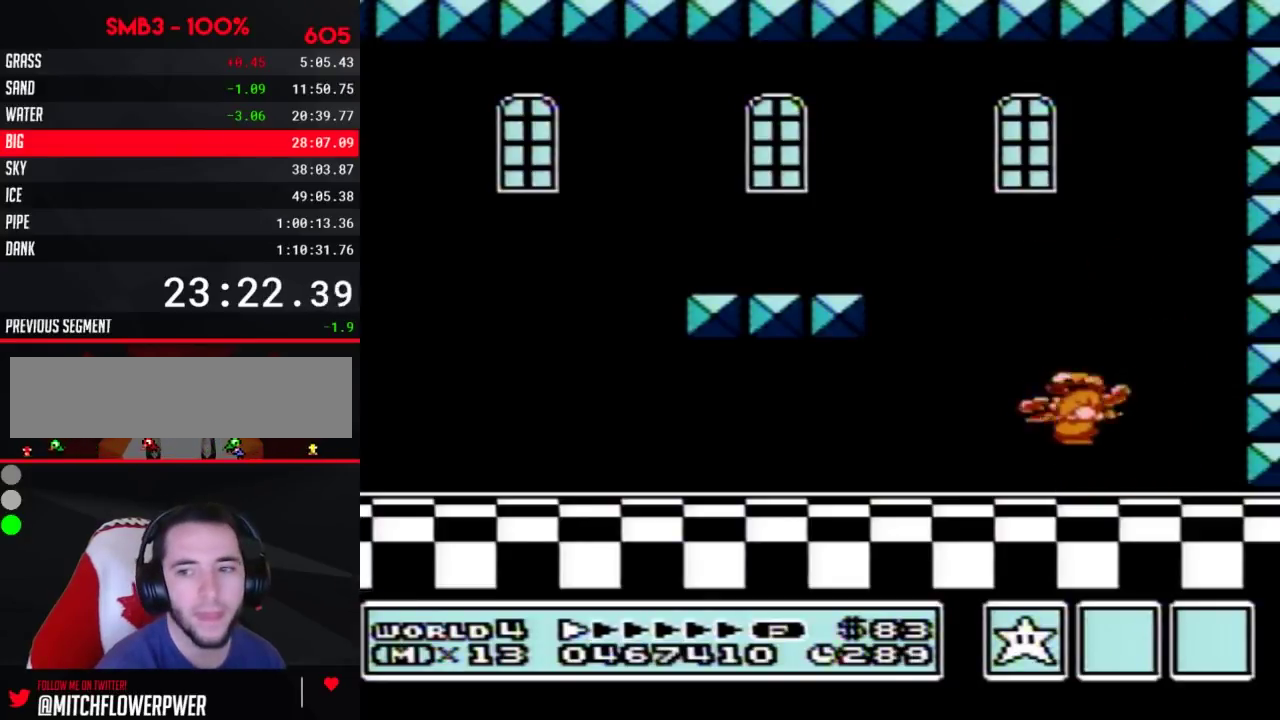
{"buttons": ["A", "B"], "events": [[33, "DPAD_DOWN", "up"]]}
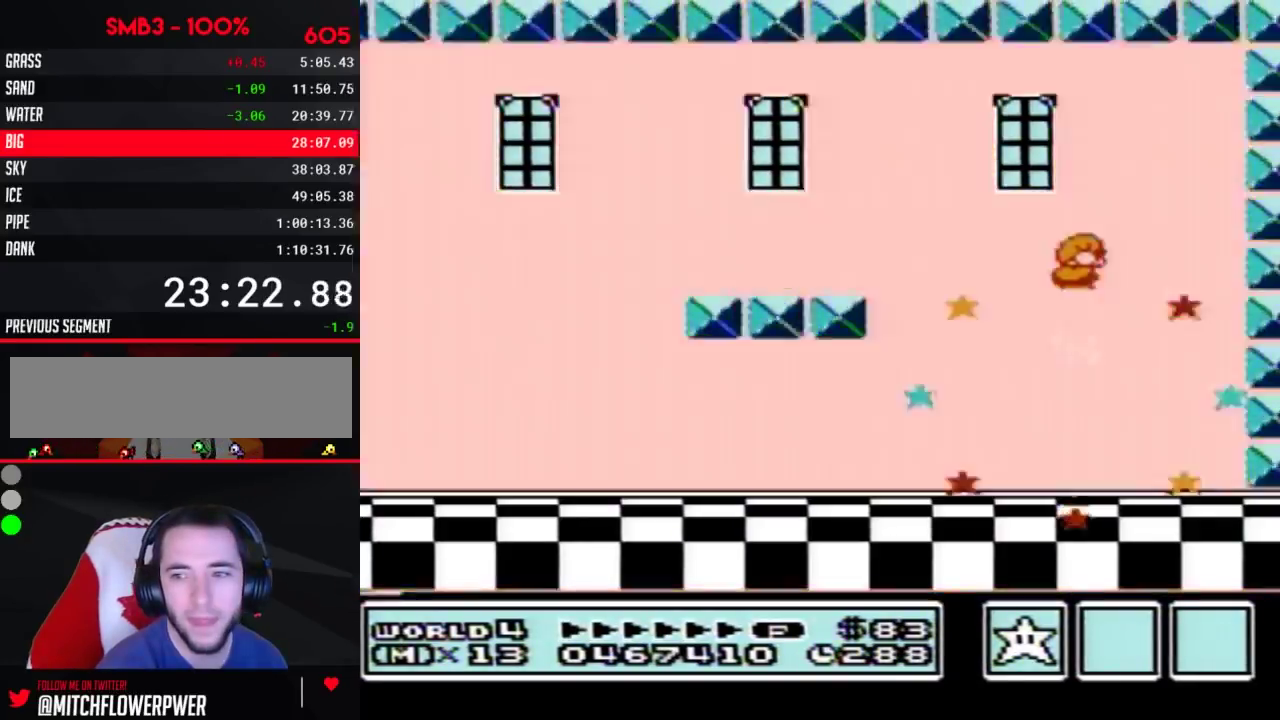
{"buttons": ["A"], "events": [[117, "A", "up"], [117, "B", "up"], [400, "B", "down"], [417, "B", "up"], [483, "A", "down"]]}
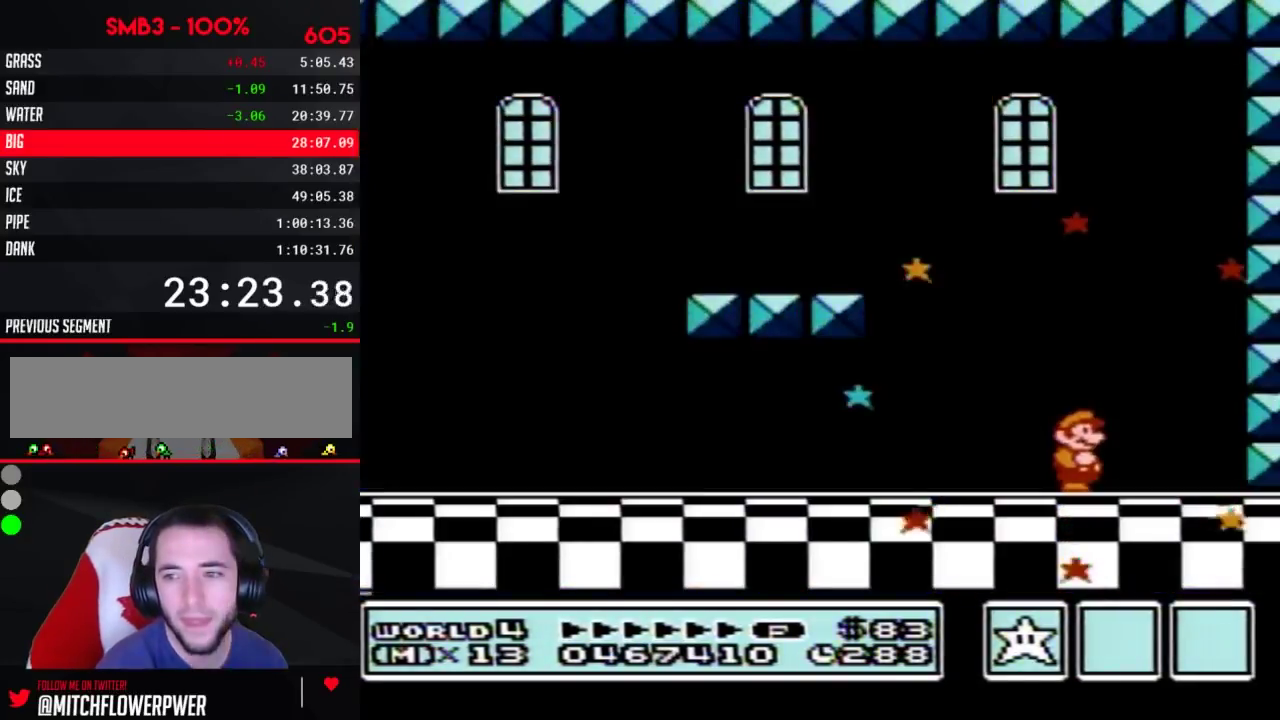
{"buttons": [], "events": [[17, "A", "up"], [150, "A", "down"], [167, "A", "up"], [300, "A", "down"], [333, "A", "up"]]}